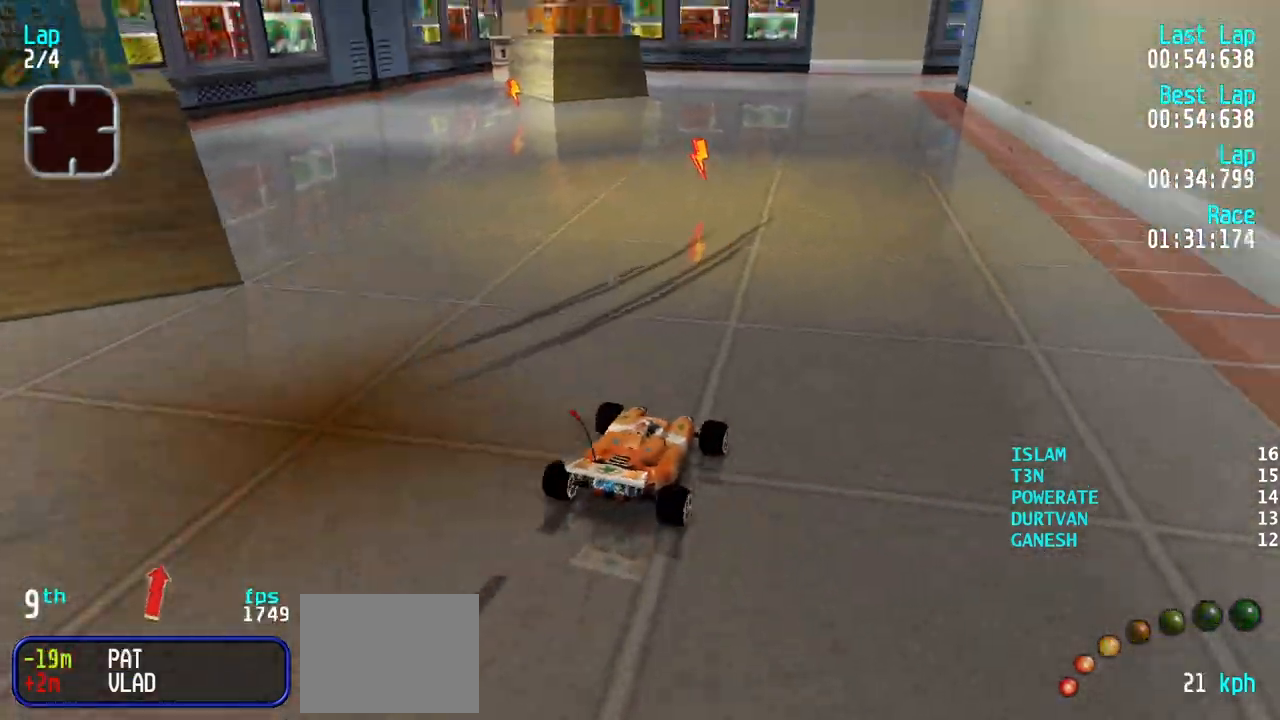
Gameplay with keyboard; each line is a JSON object with the keys held at the frame after it. "events" lists presses ("down") and releases ("up") of "down", "left", "right" and "up" between this image and that frame as [ms after this image, input, new state], when the widget could be followed in between. No other keys are recorded. Mouse input is not recorded.
{"keys": ["right", "up"], "events": [[33, "left", "down"], [400, "left", "up"], [400, "right", "down"]]}
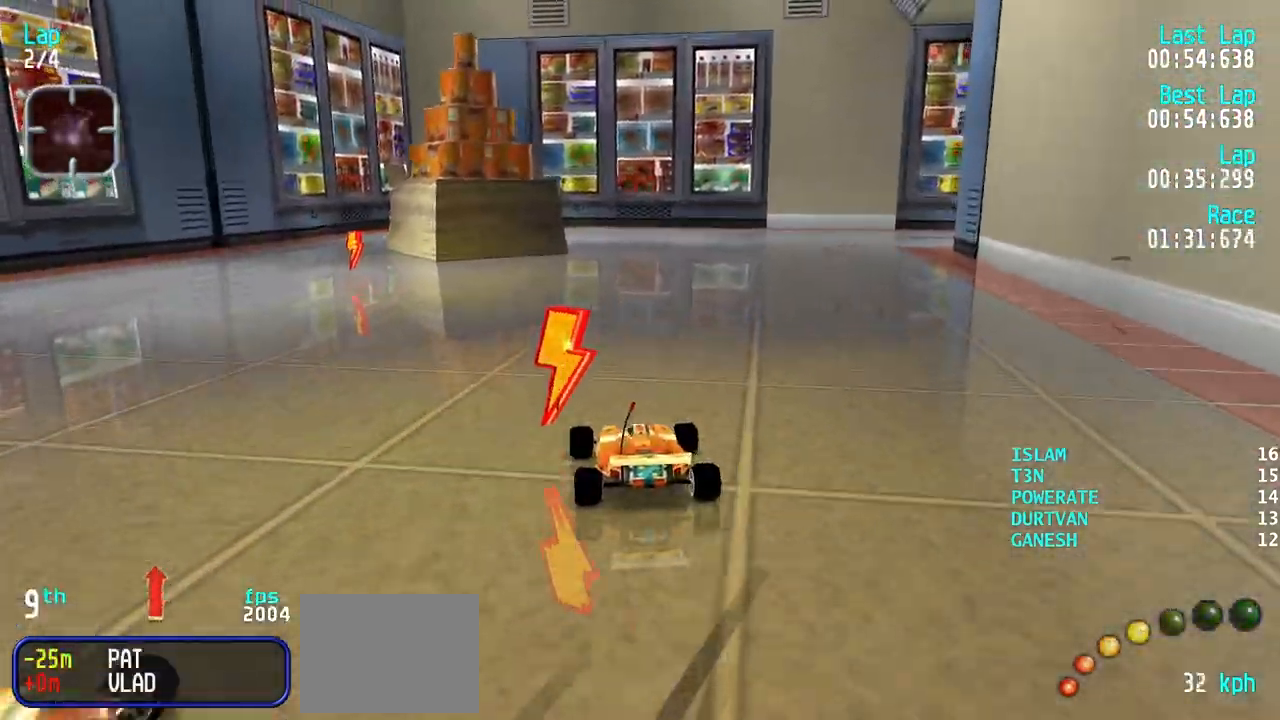
{"keys": ["right", "up"], "events": [[317, "up", "up"], [417, "up", "down"]]}
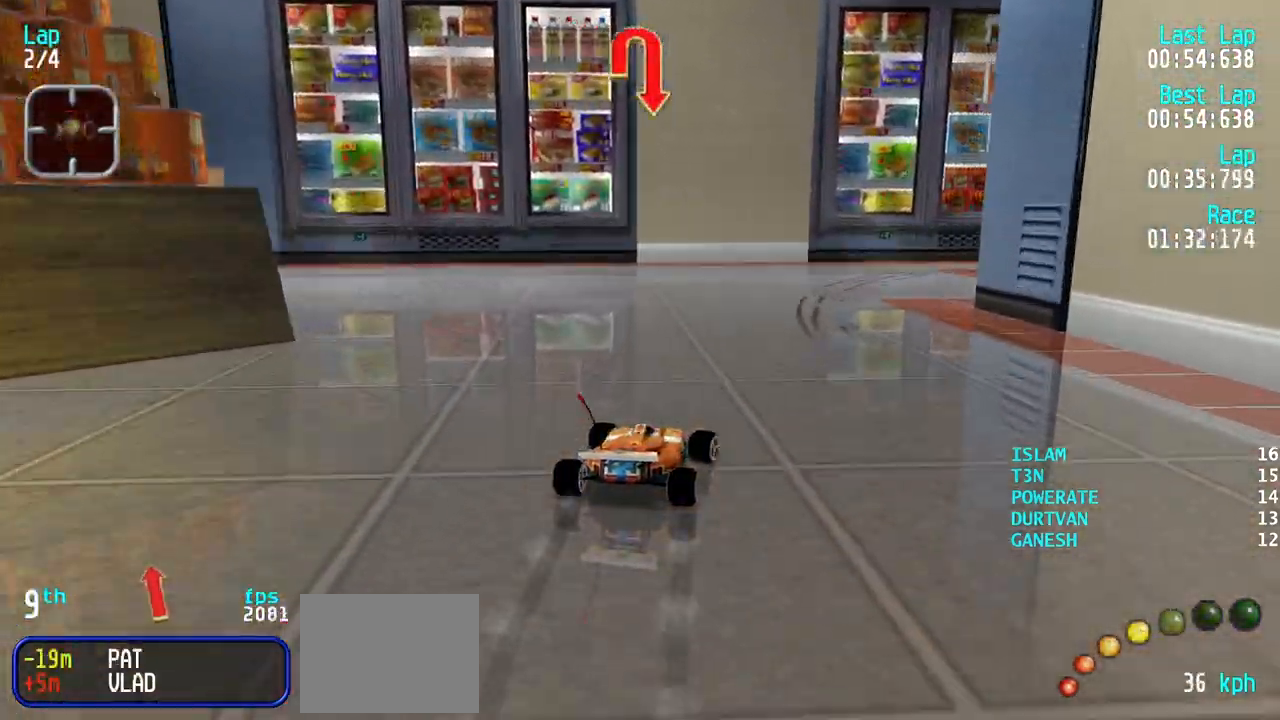
{"keys": ["up"], "events": [[17, "up", "up"], [333, "up", "down"], [483, "right", "up"]]}
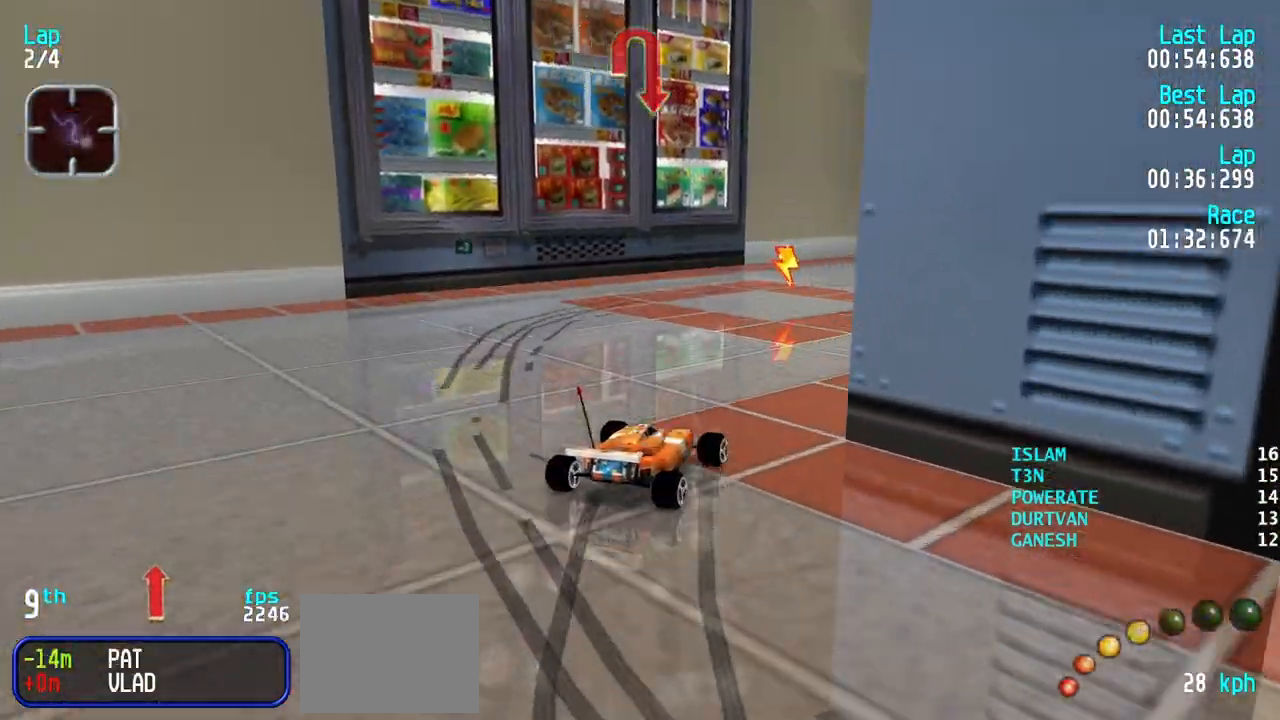
{"keys": ["right", "up"], "events": [[33, "right", "down"], [67, "up", "up"], [400, "up", "down"]]}
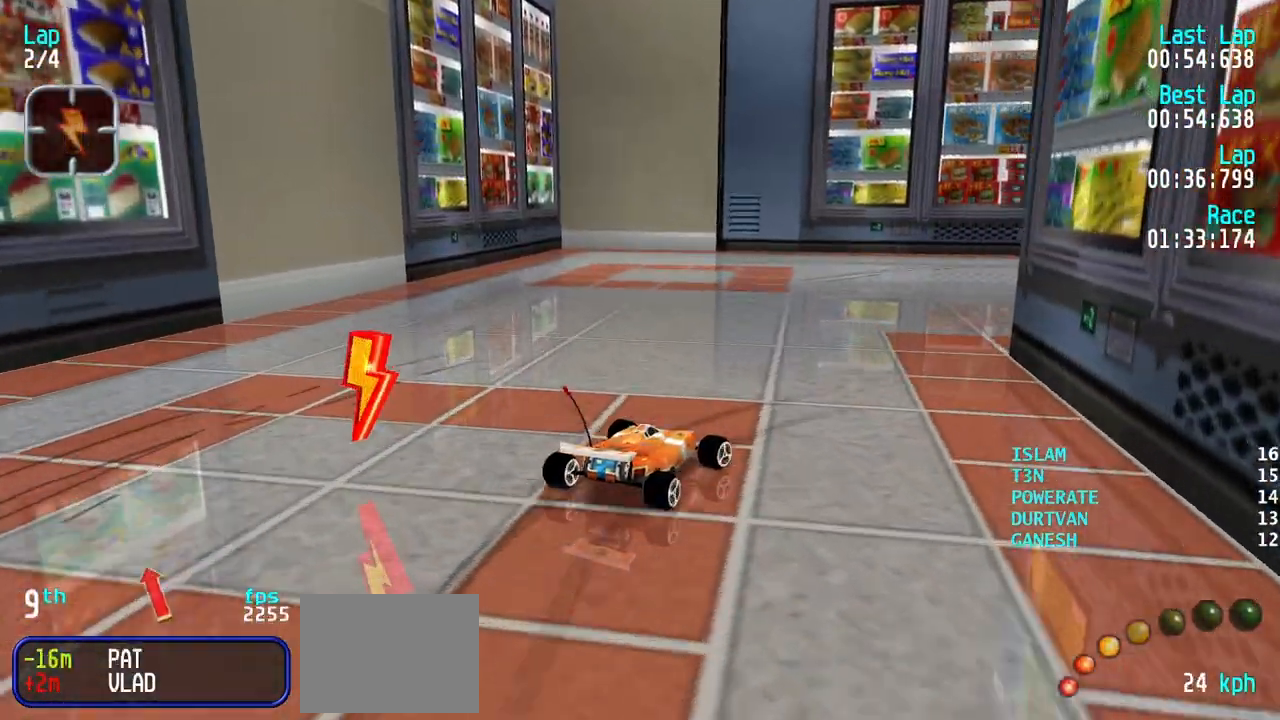
{"keys": ["right", "up"], "events": [[50, "right", "up"], [83, "right", "down"]]}
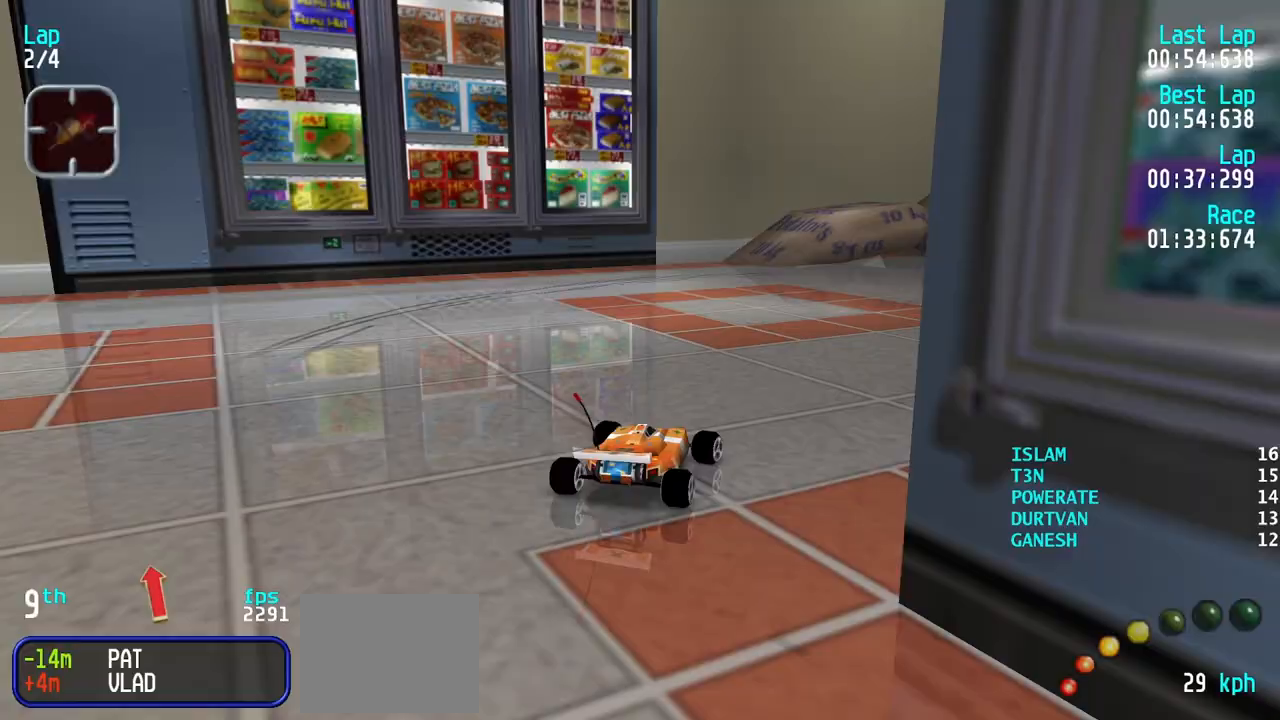
{"keys": ["right", "up"], "events": [[100, "right", "up"], [200, "right", "down"], [333, "right", "up"], [433, "right", "down"]]}
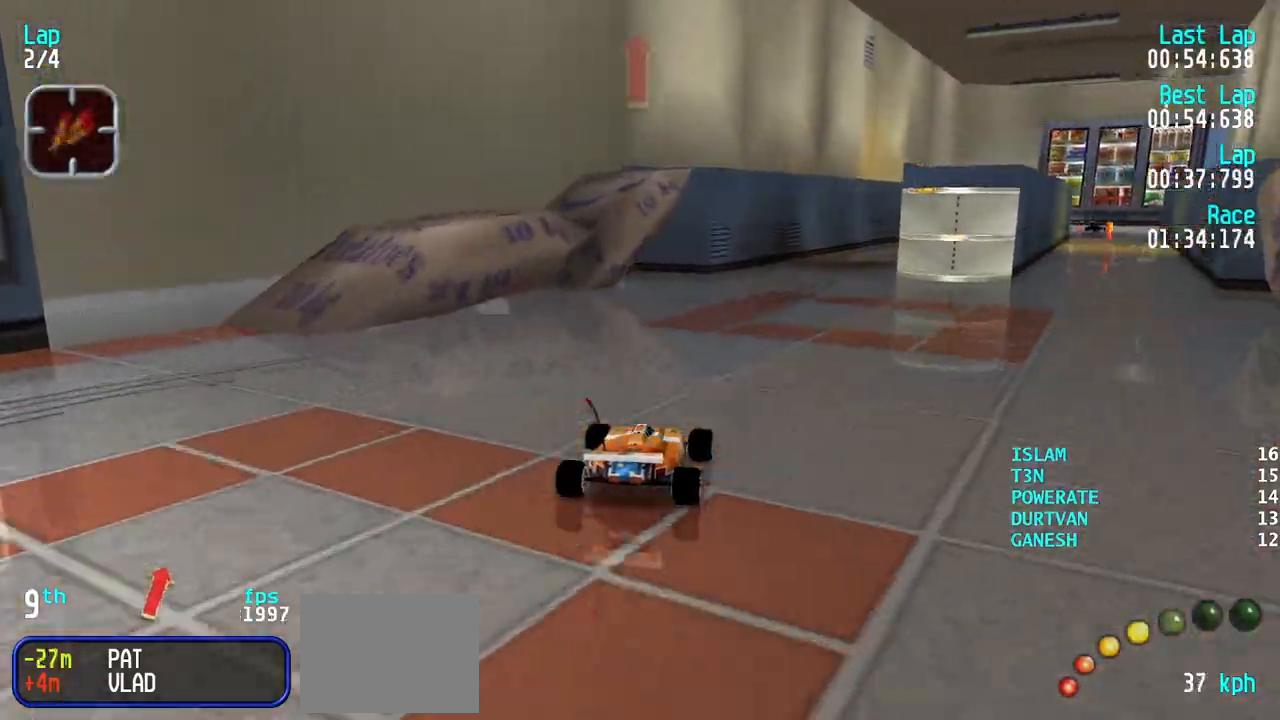
{"keys": ["right", "up"], "events": [[33, "right", "up"], [117, "right", "down"], [167, "right", "up"], [317, "right", "down"], [400, "right", "up"], [500, "right", "down"]]}
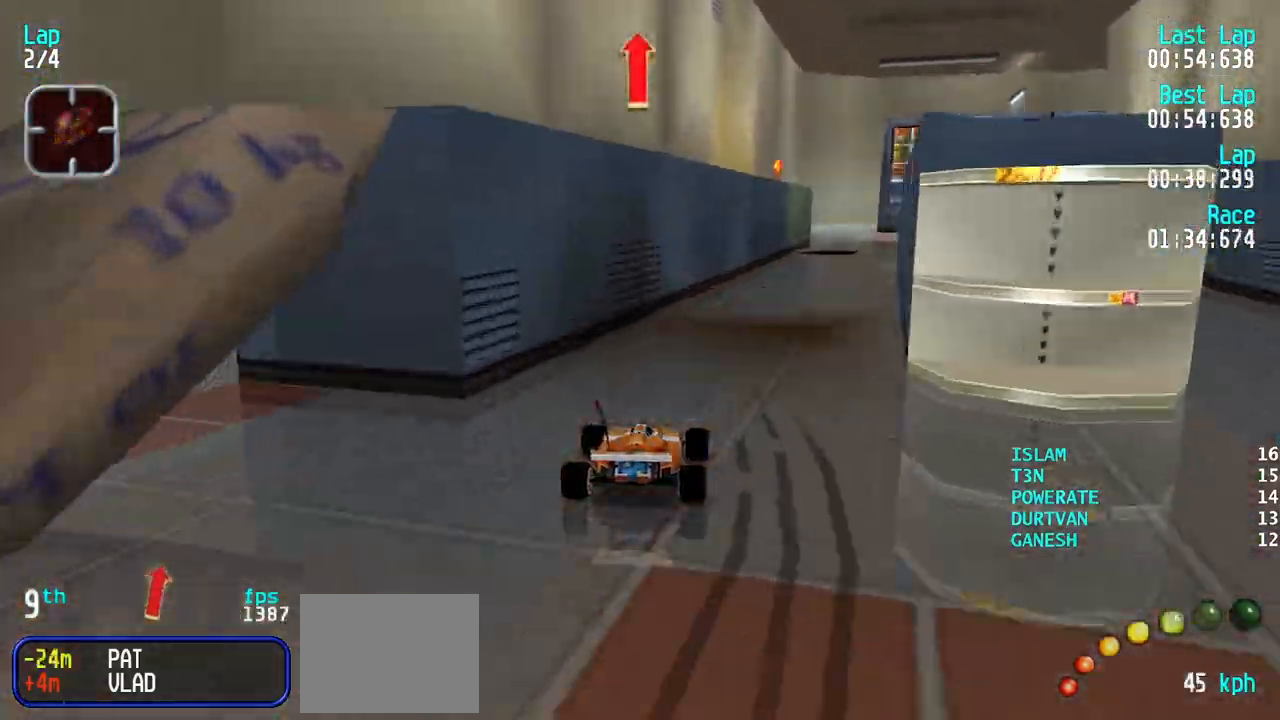
{"keys": ["right", "up"], "events": [[50, "right", "up"], [133, "right", "down"]]}
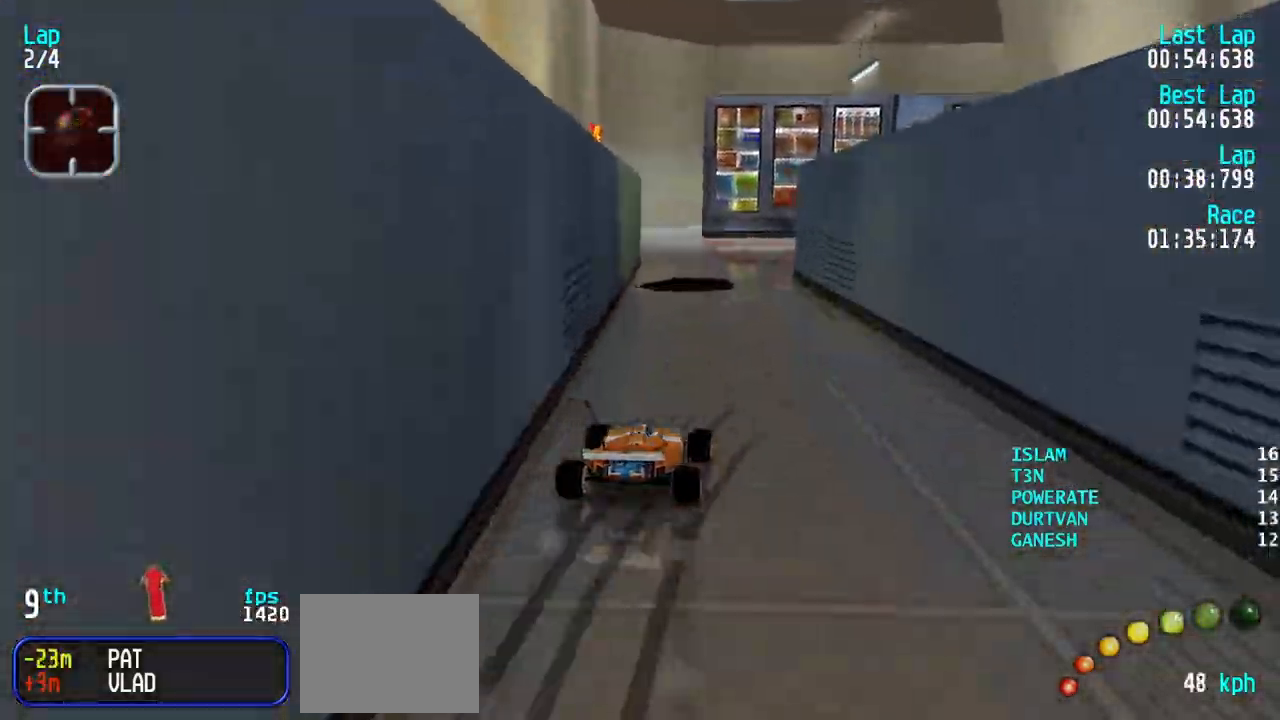
{"keys": ["right"], "events": [[250, "right", "up"], [333, "right", "down"], [433, "up", "up"]]}
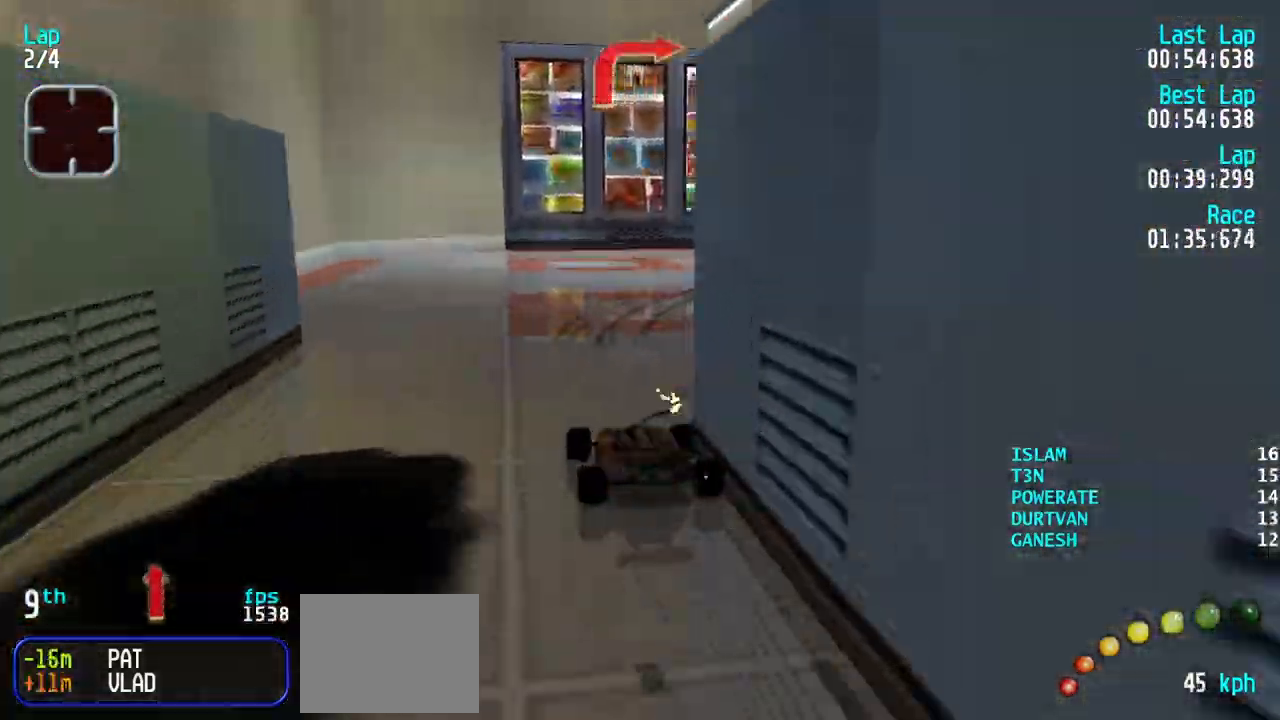
{"keys": ["right", "up"], "events": [[117, "up", "down"]]}
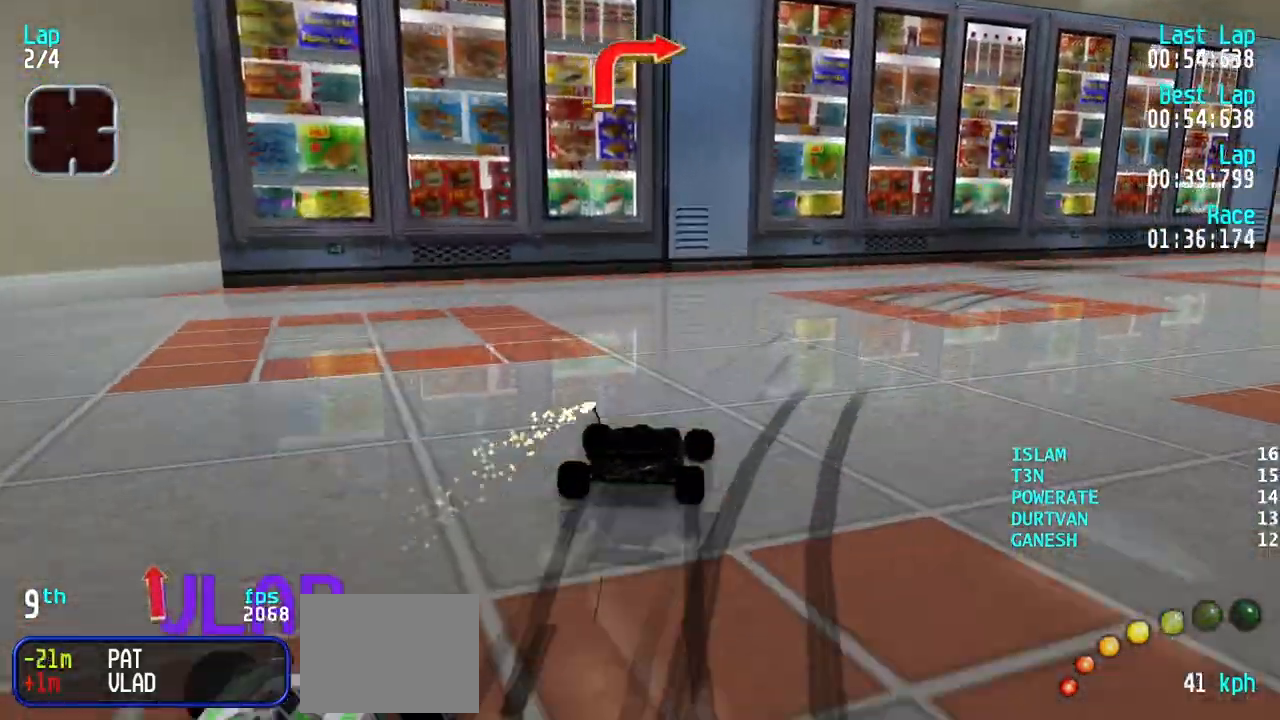
{"keys": ["right", "up"], "events": [[283, "right", "up"], [417, "right", "down"]]}
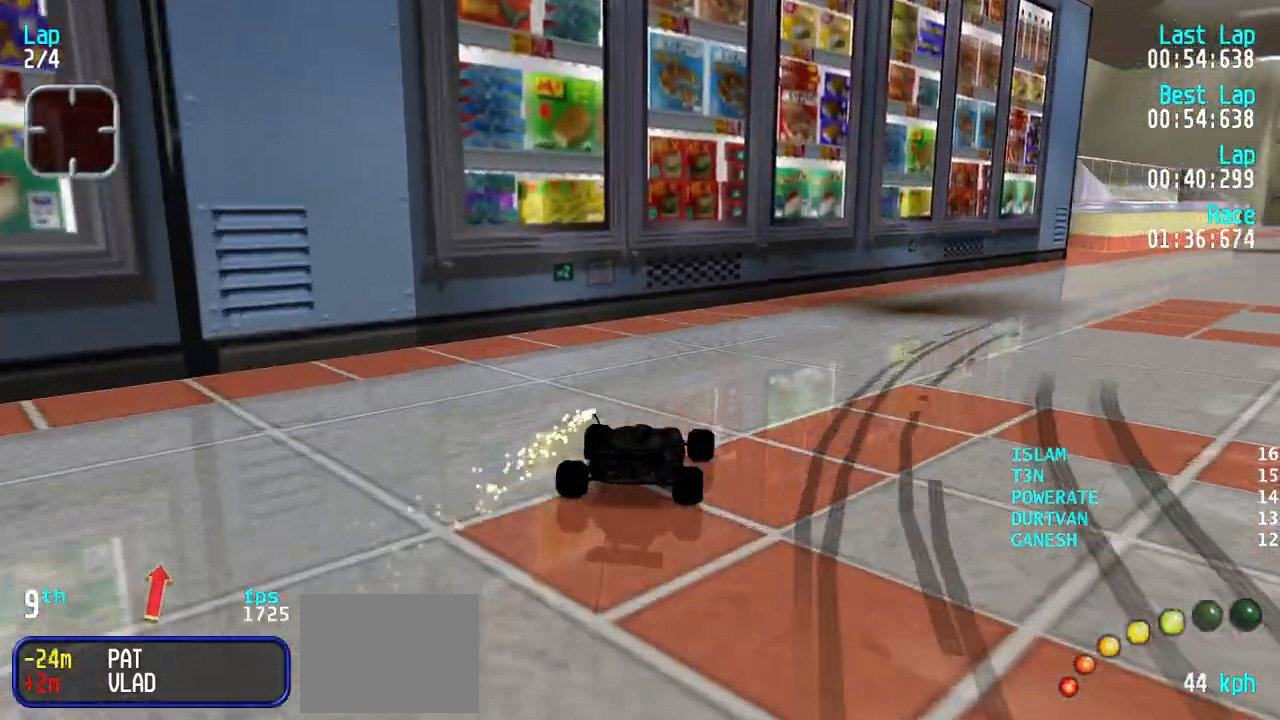
{"keys": ["up"], "events": [[67, "up", "up"], [100, "up", "down"], [250, "right", "up"], [333, "right", "down"], [433, "right", "up"]]}
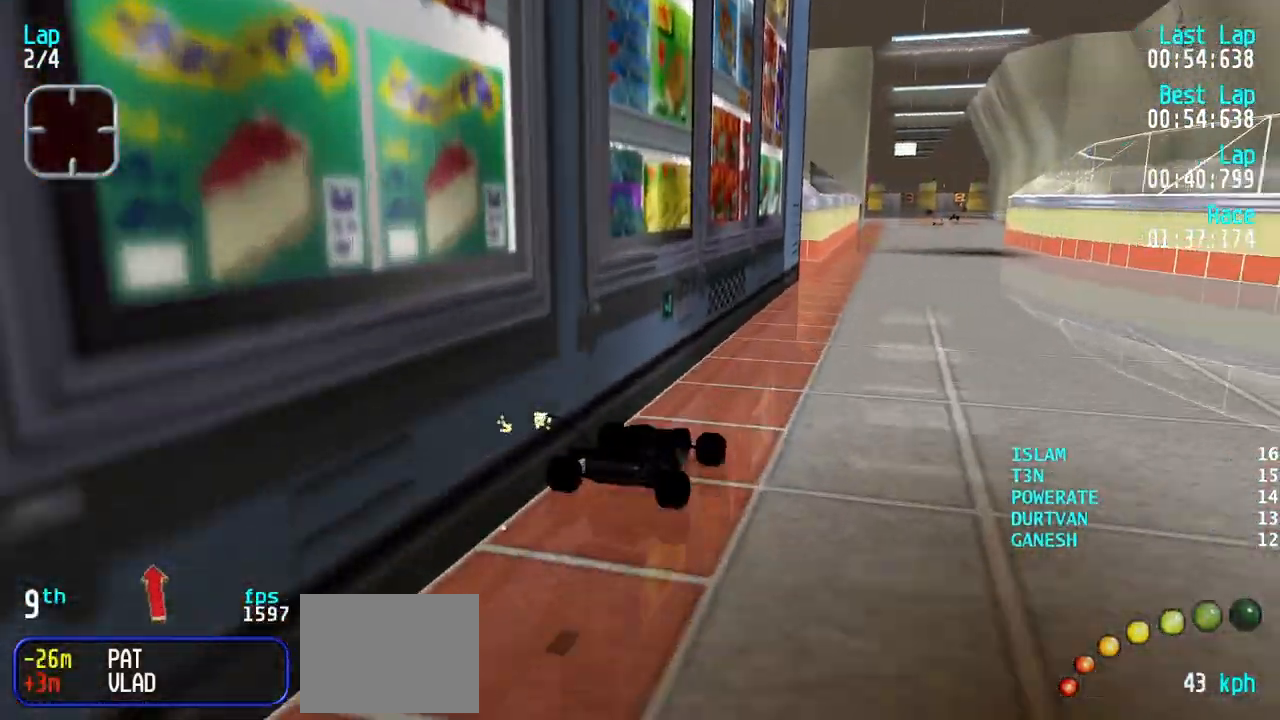
{"keys": ["up"], "events": [[33, "right", "down"], [67, "right", "up"], [450, "left", "down"], [500, "left", "up"]]}
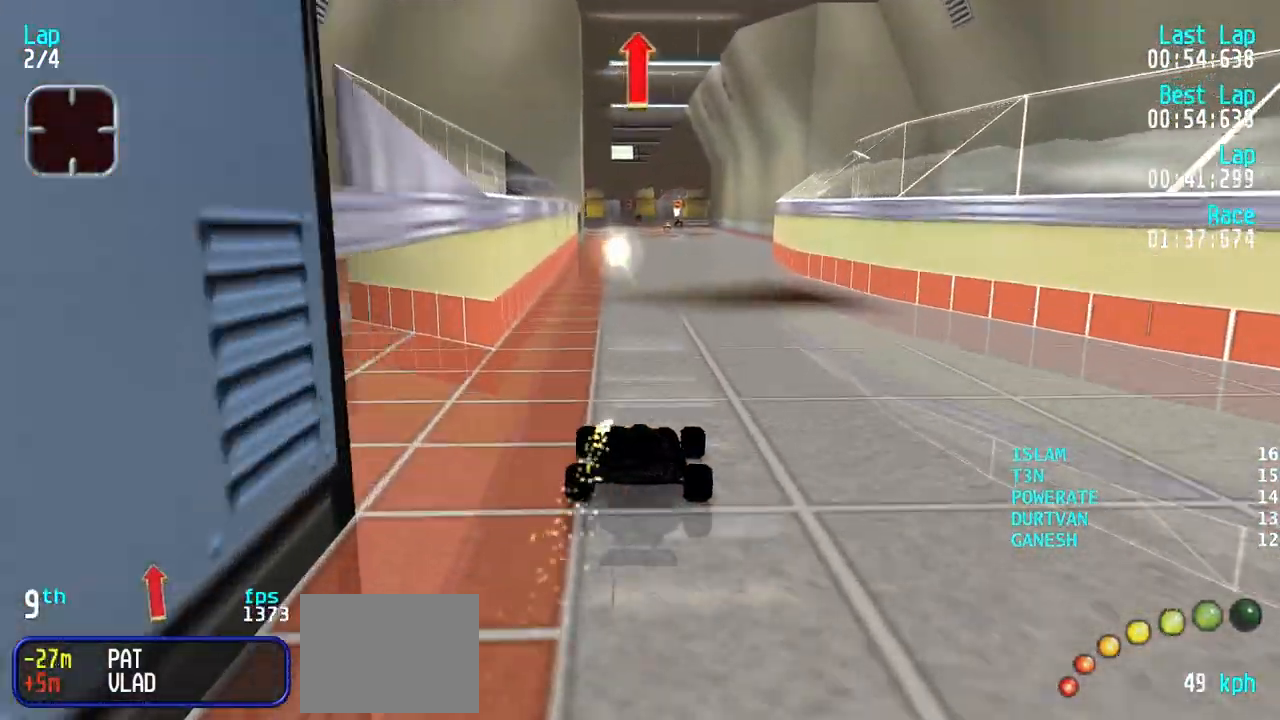
{"keys": ["right", "up"], "events": [[233, "left", "down"], [317, "left", "up"], [417, "right", "down"]]}
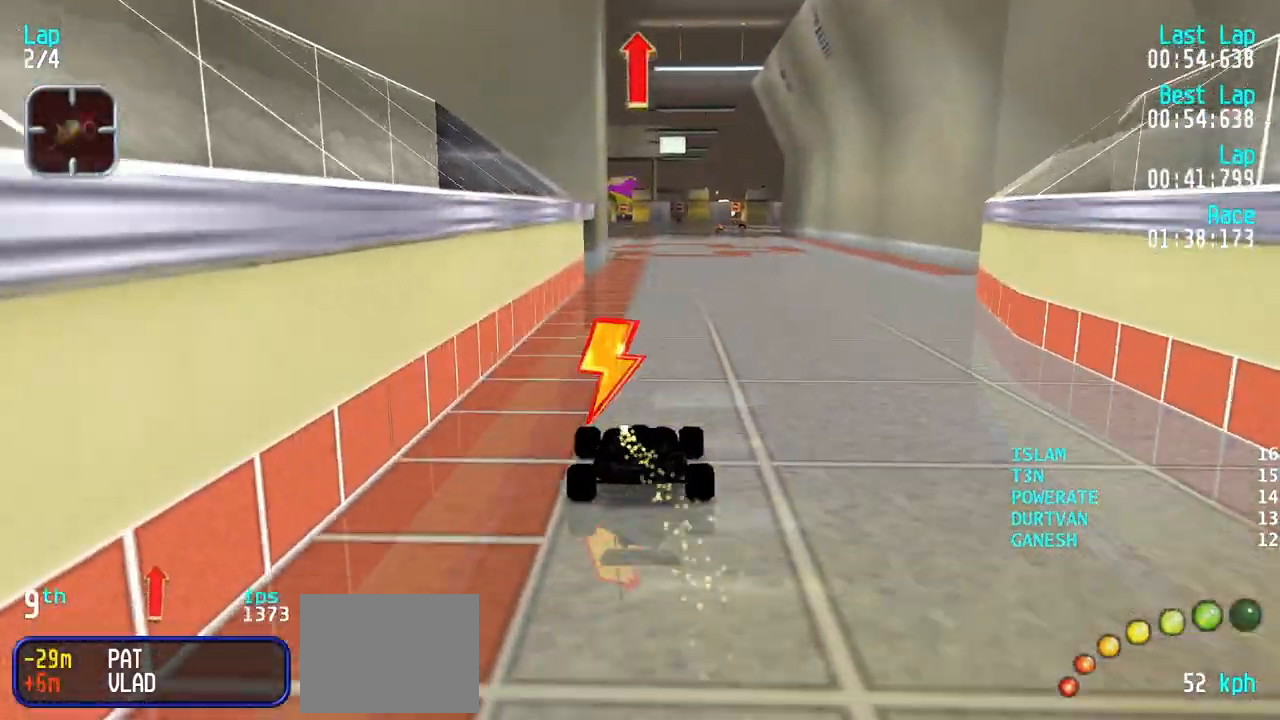
{"keys": ["up"], "events": [[67, "right", "up"]]}
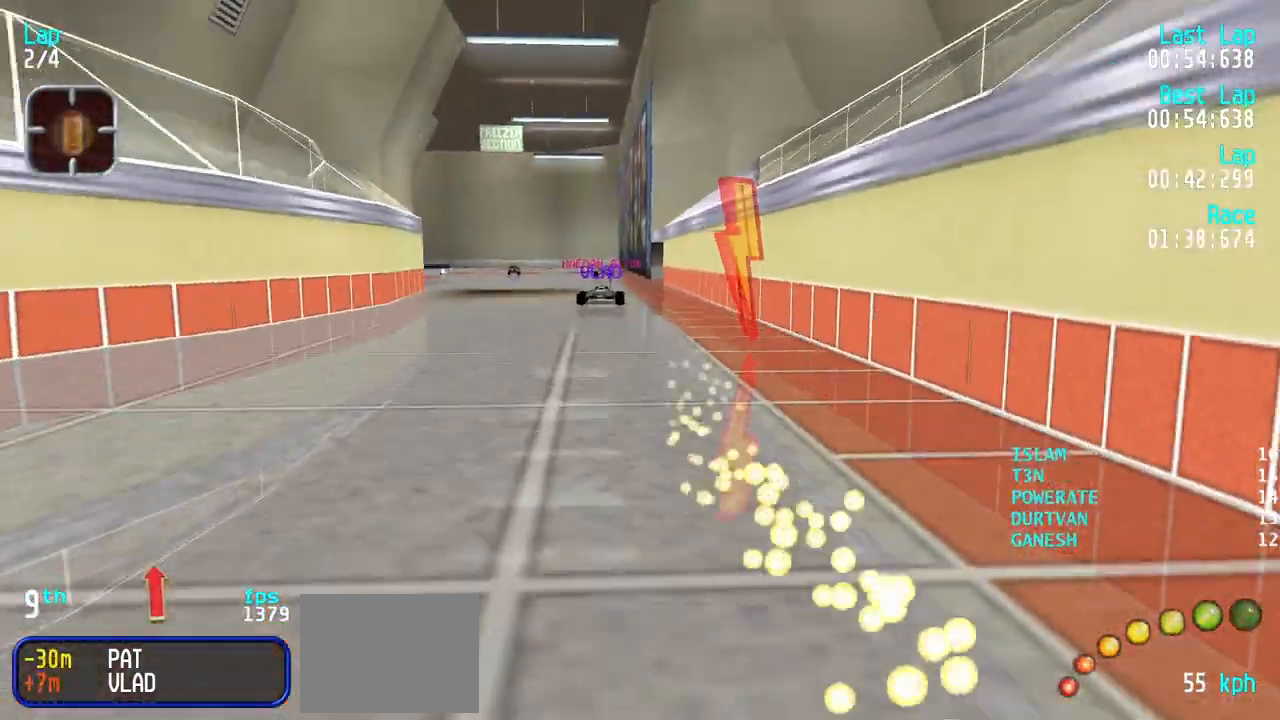
{"keys": ["up"], "events": []}
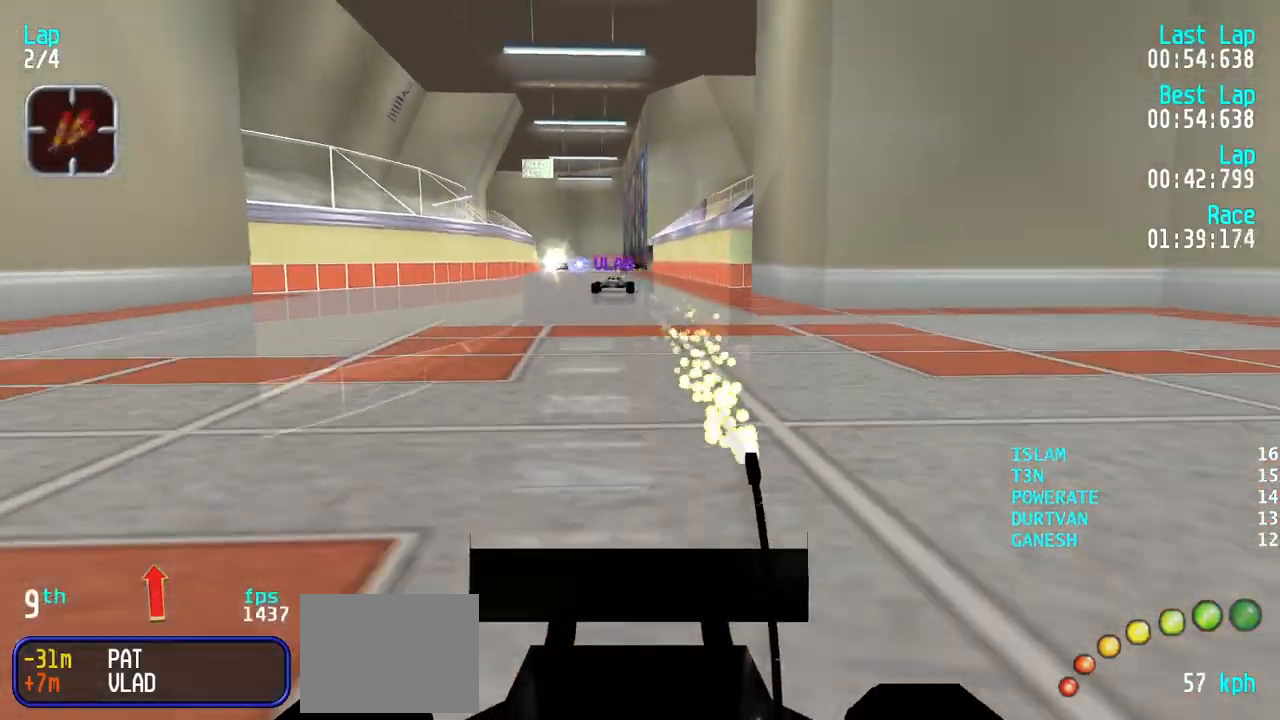
{"keys": ["up"], "events": []}
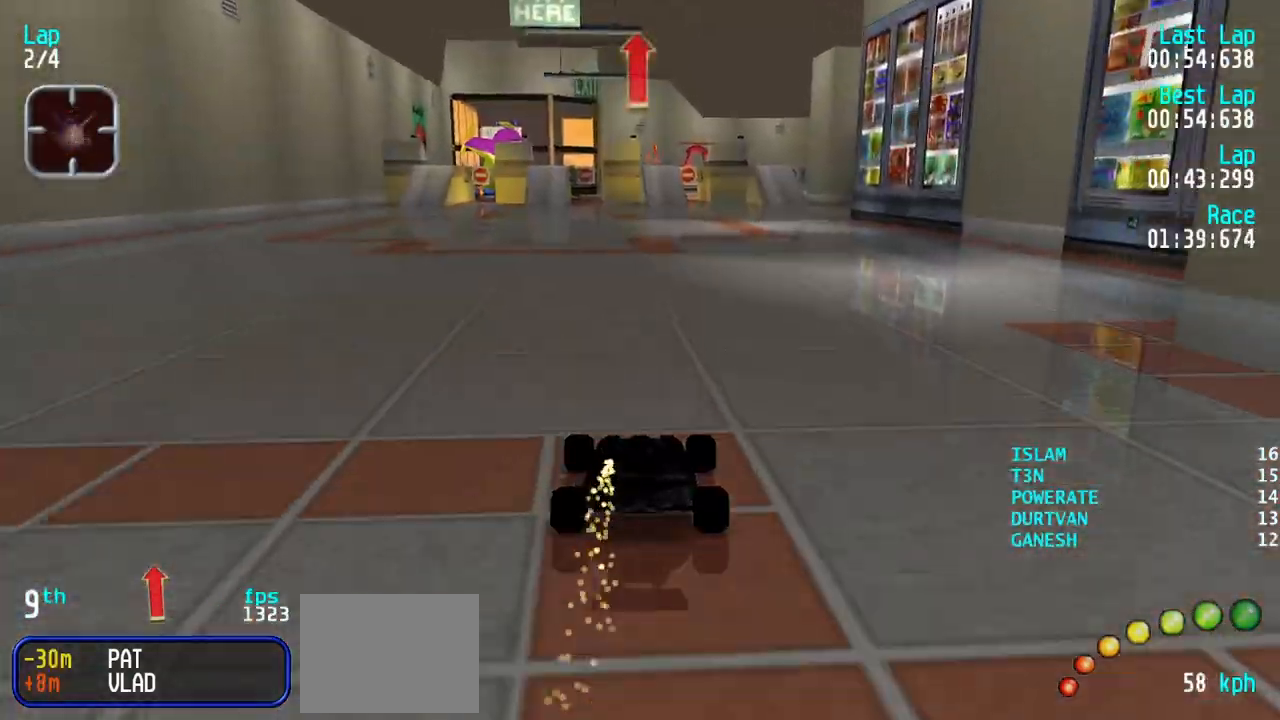
{"keys": ["up"], "events": [[150, "left", "down"], [250, "left", "up"]]}
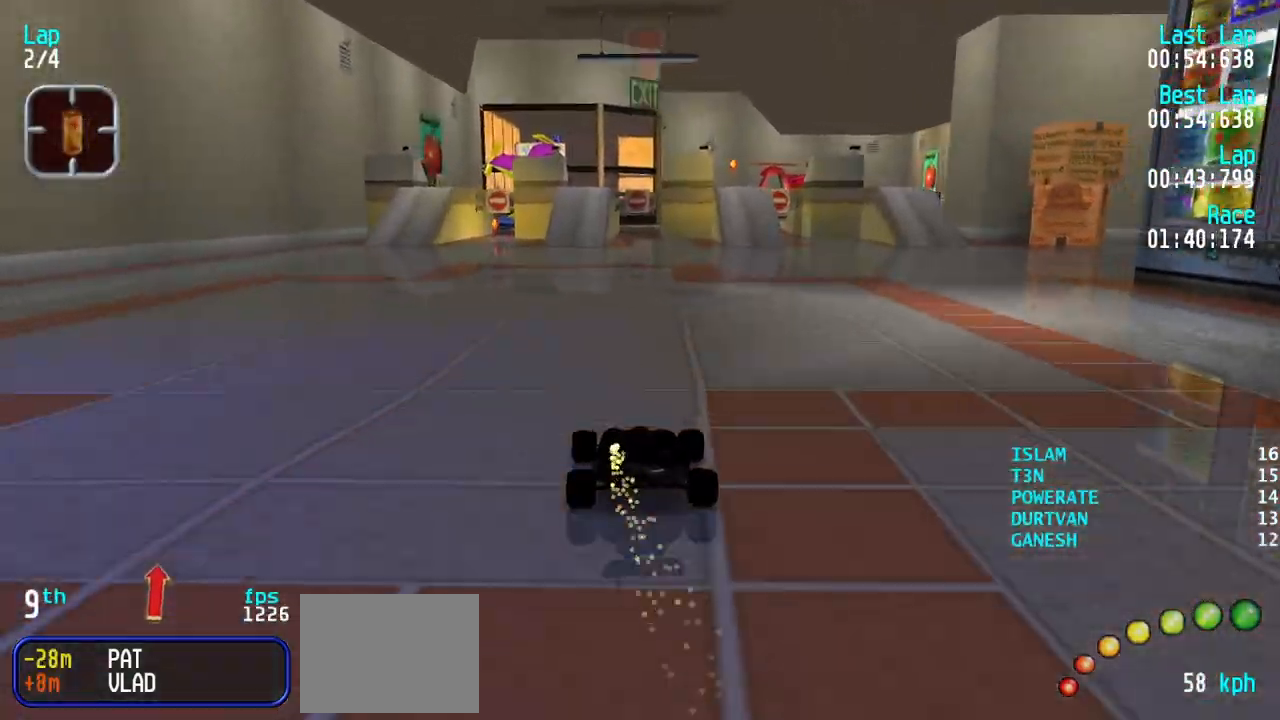
{"keys": ["right", "up"], "events": [[317, "right", "down"]]}
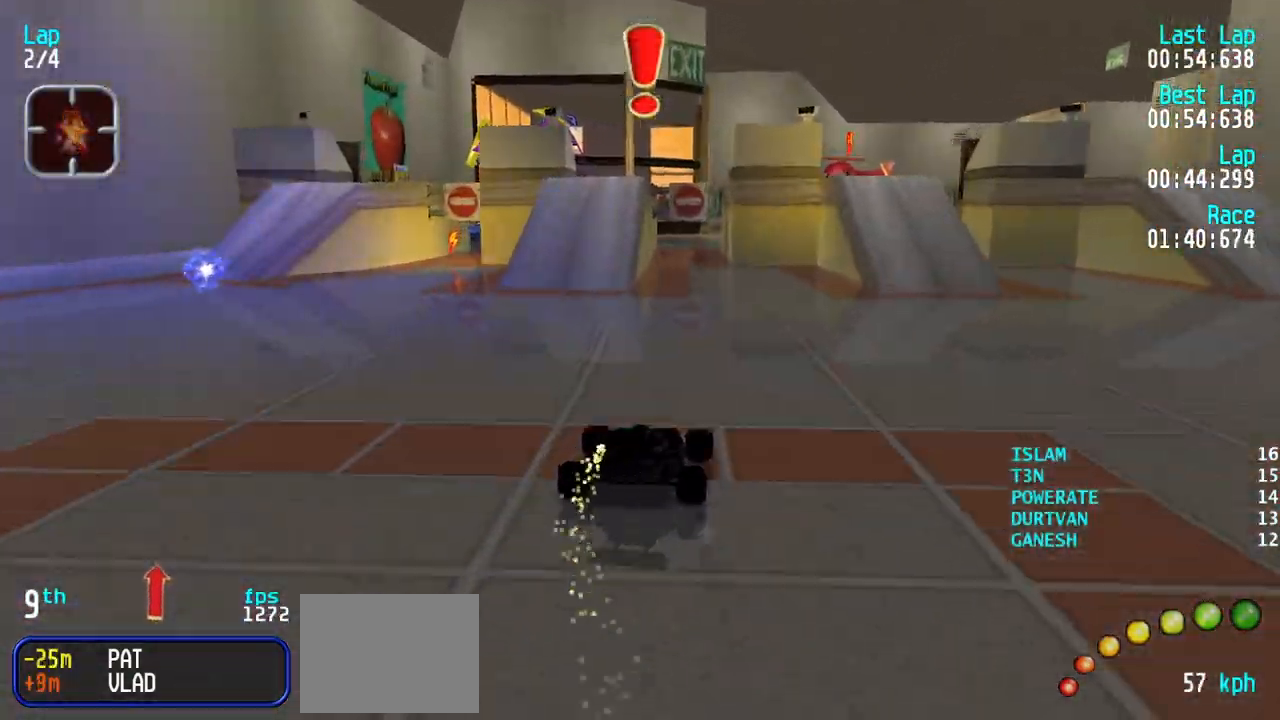
{"keys": ["right", "up"], "events": [[50, "right", "up"], [83, "left", "down"], [283, "left", "up"], [367, "right", "down"]]}
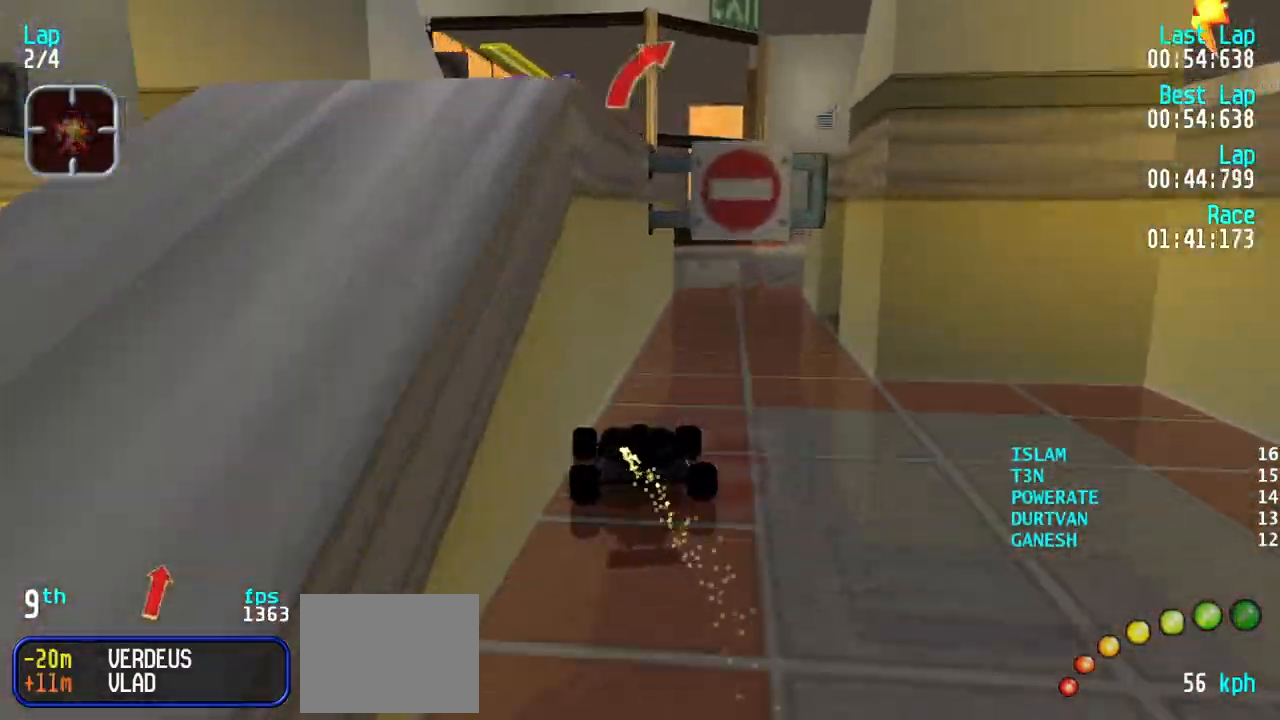
{"keys": ["right", "up"], "events": [[200, "up", "up"], [300, "up", "down"], [433, "right", "up"], [483, "right", "down"]]}
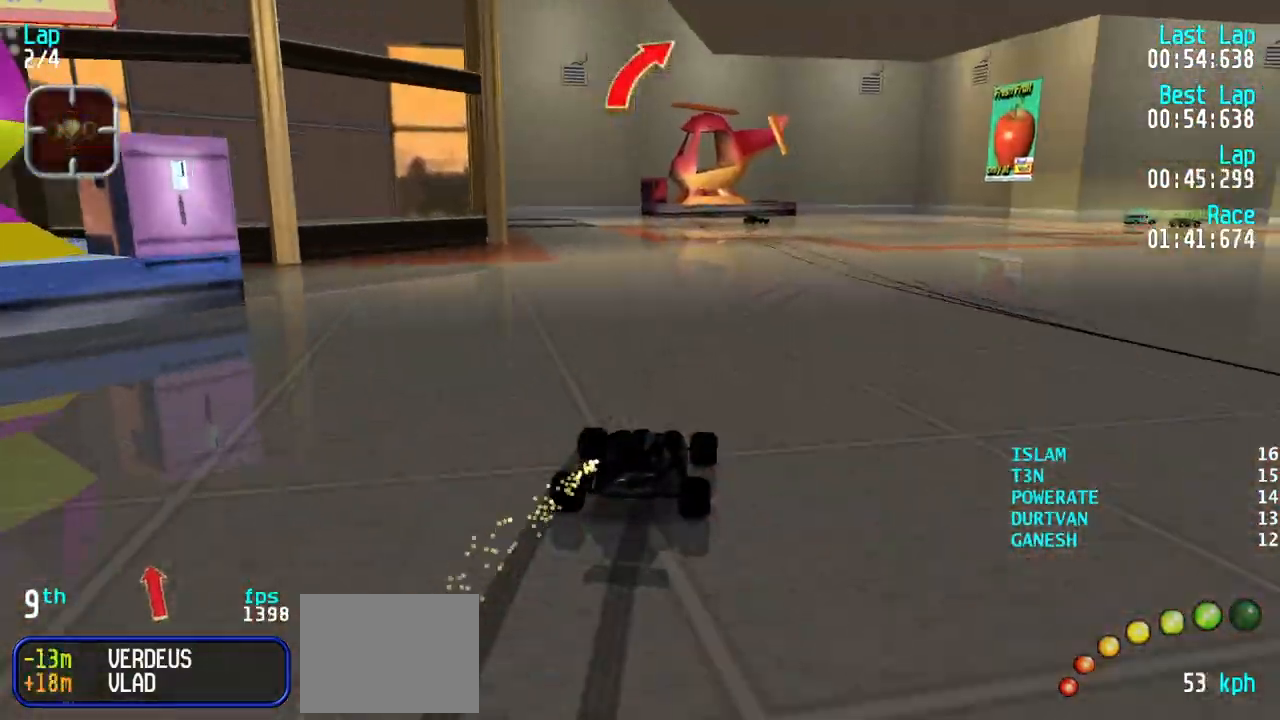
{"keys": ["right", "up"], "events": [[267, "up", "up"], [400, "up", "down"]]}
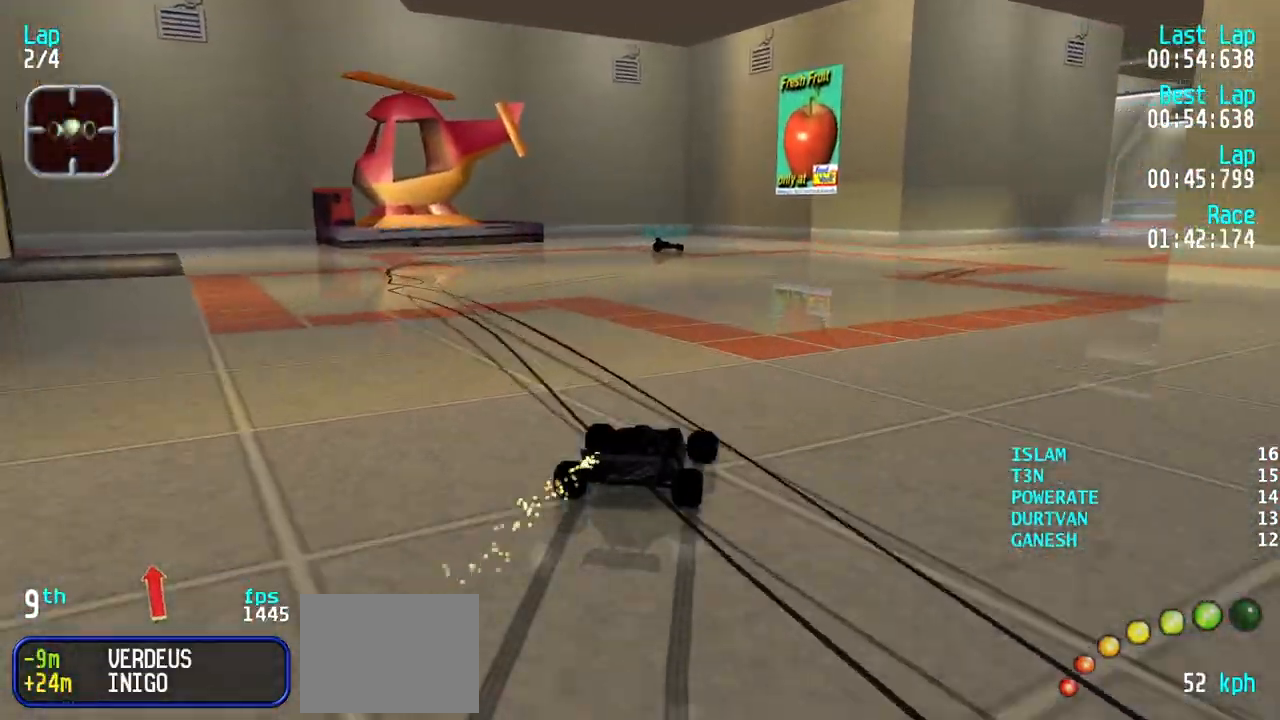
{"keys": ["right", "up"], "events": [[50, "up", "up"], [133, "up", "down"], [283, "right", "up"], [317, "right", "down"]]}
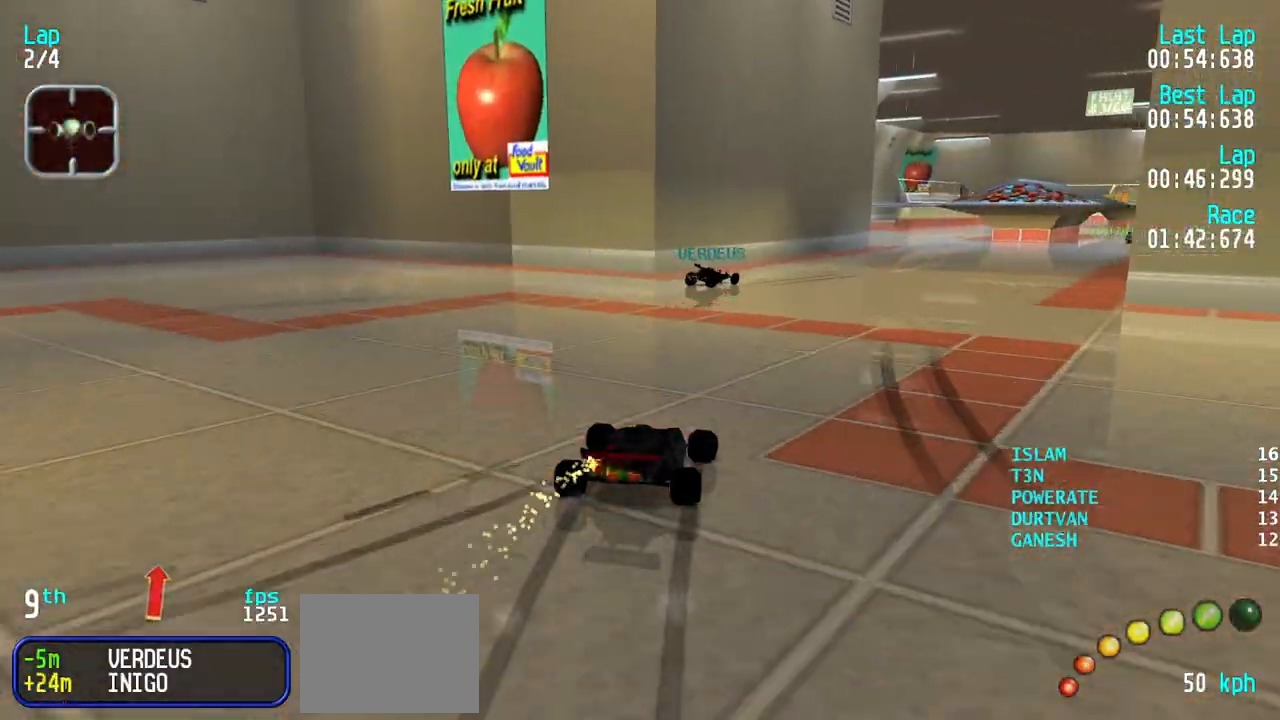
{"keys": ["right", "up"], "events": [[333, "right", "up"], [383, "right", "down"]]}
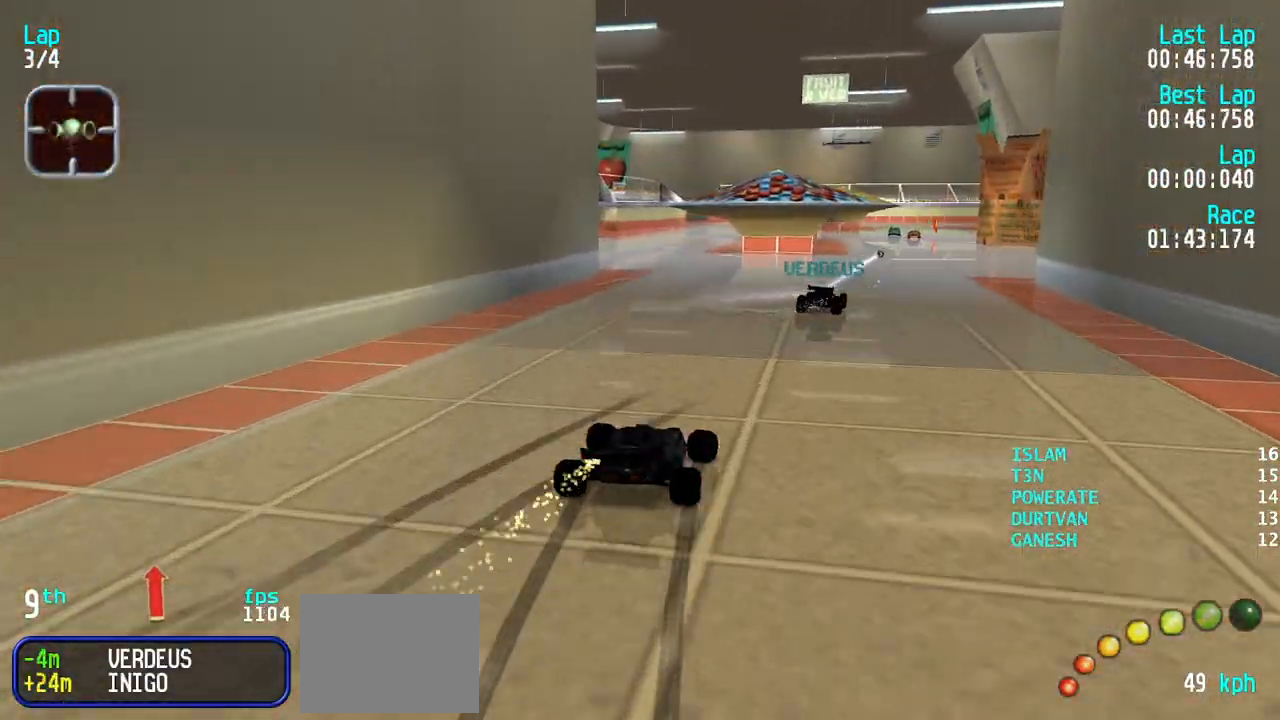
{"keys": ["up"], "events": [[33, "right", "up"], [117, "right", "down"], [217, "right", "up"], [317, "right", "down"], [350, "right", "up"]]}
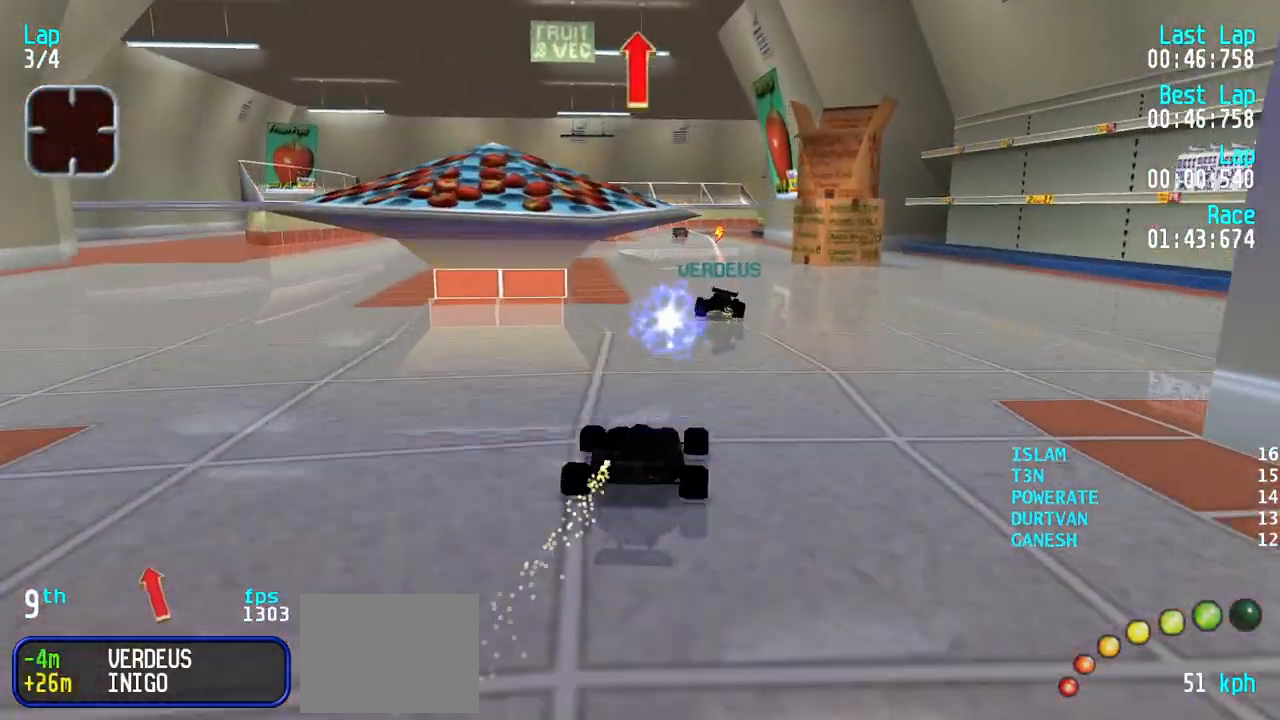
{"keys": ["up"], "events": [[283, "left", "down"], [317, "left", "up"]]}
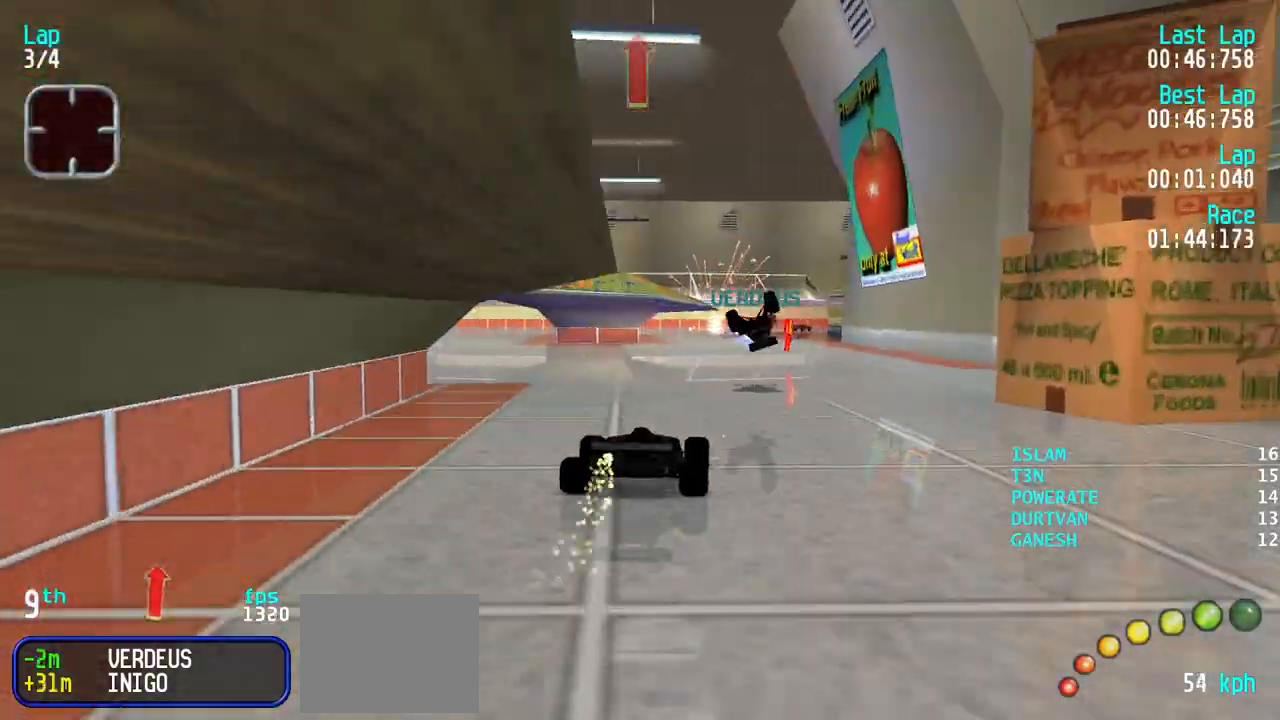
{"keys": ["up"], "events": [[50, "right", "down"], [100, "right", "up"], [200, "right", "down"], [300, "right", "up"], [383, "right", "down"], [433, "right", "up"]]}
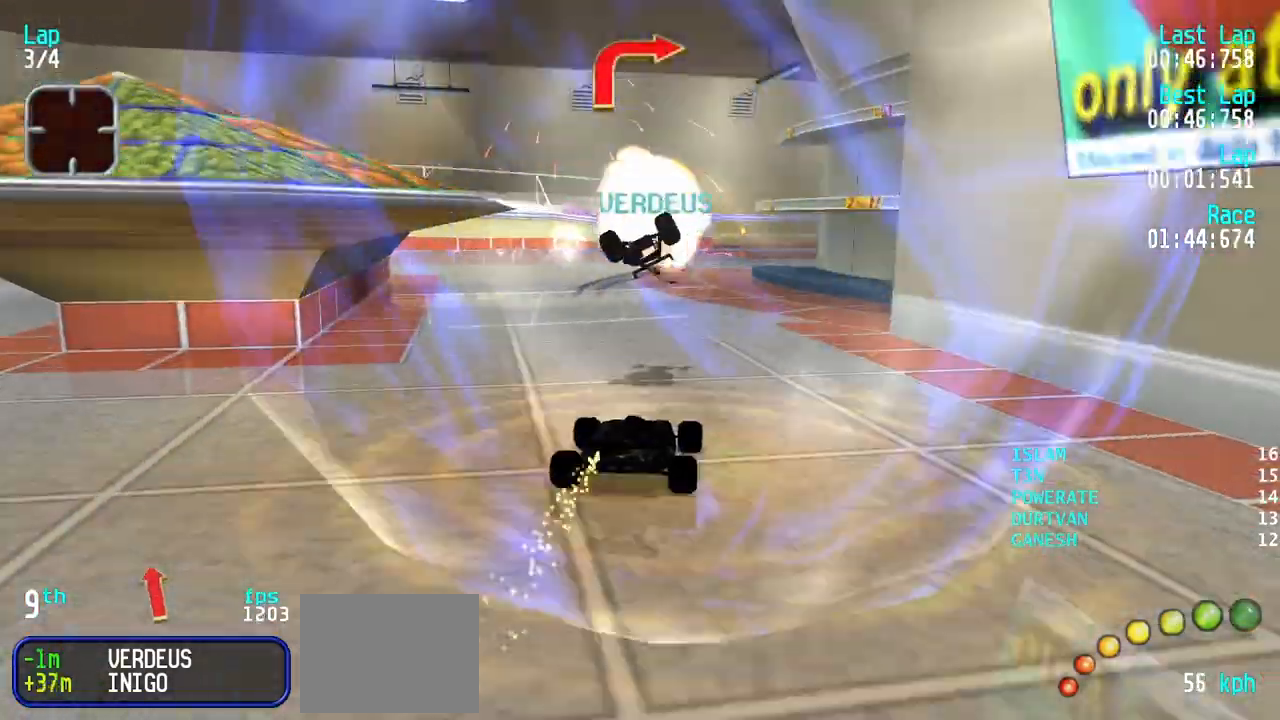
{"keys": ["right"], "events": [[167, "right", "down"], [267, "right", "up"], [500, "right", "down"], [500, "up", "up"]]}
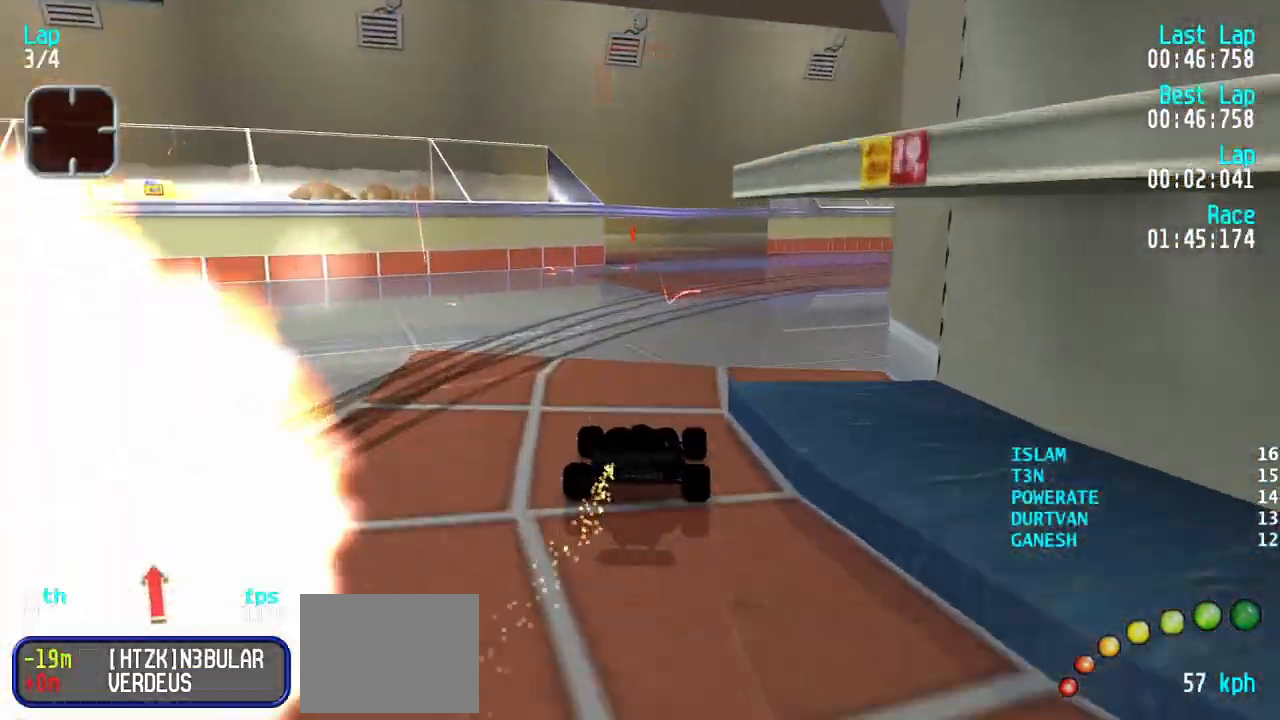
{"keys": ["up"], "events": [[233, "right", "up"], [317, "up", "down"]]}
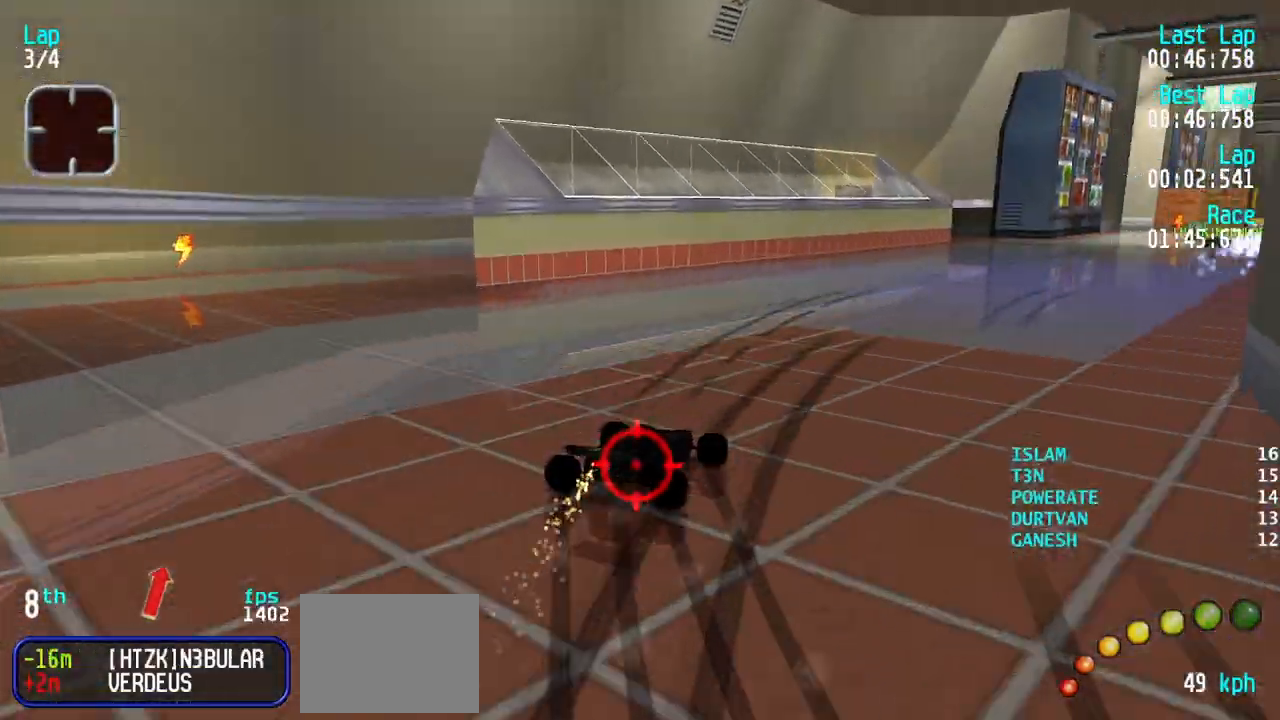
{"keys": ["right", "up"], "events": [[17, "up", "up"], [50, "up", "down"], [150, "right", "down"]]}